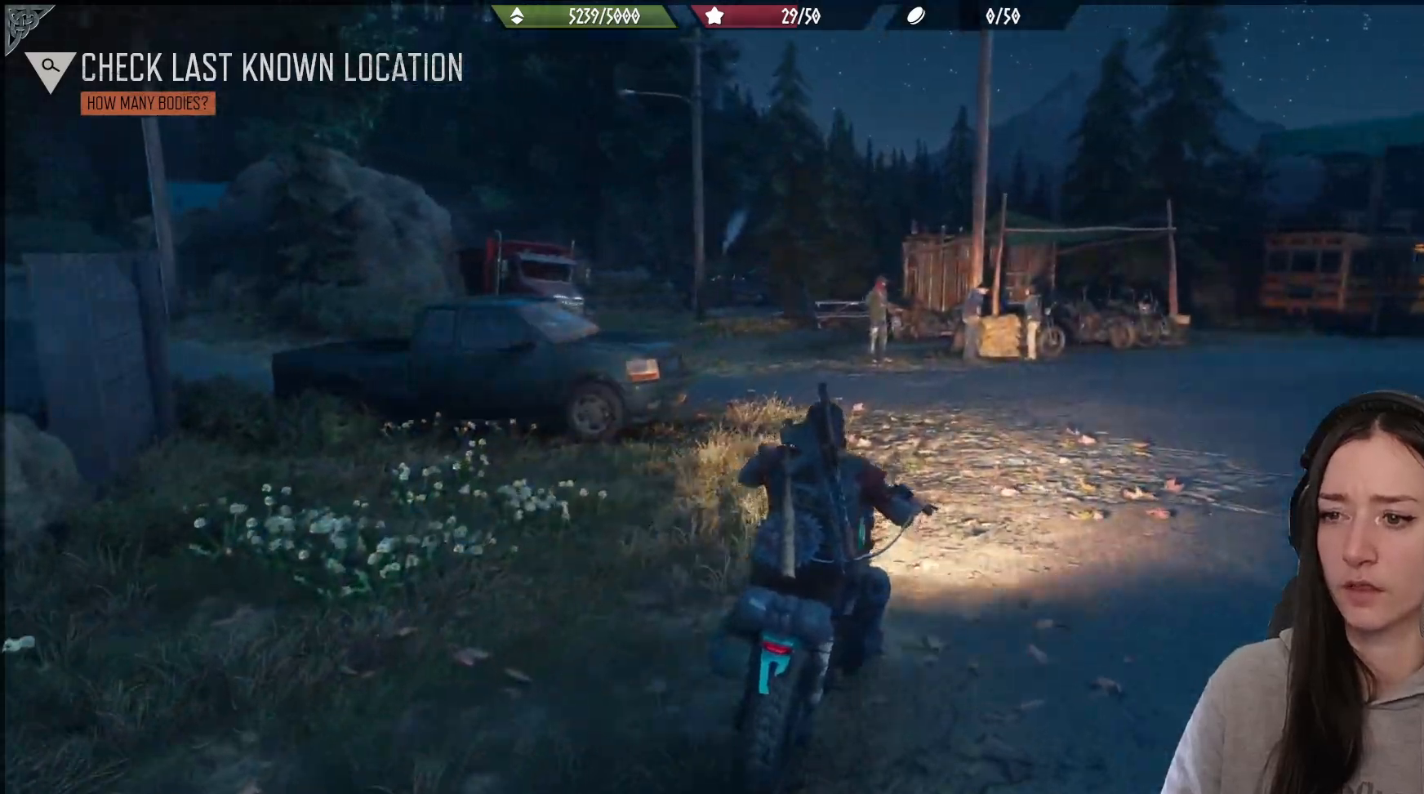
Gameplay with a controller (Xbox layout); each line is a JSON object with the inputs held at the frame after it. "events" lists button and stick changes between this image and that frame as [ms after this image, input, new state], when the widget could be followed in between.
{"buttons": ["R2"], "left_stick": "center", "right_stick": "up", "events": [[100, "right_stick", "up"], [167, "R2", "up"], [167, "left_stick", "left"], [267, "R2", "down"], [350, "left_stick", "center"]]}
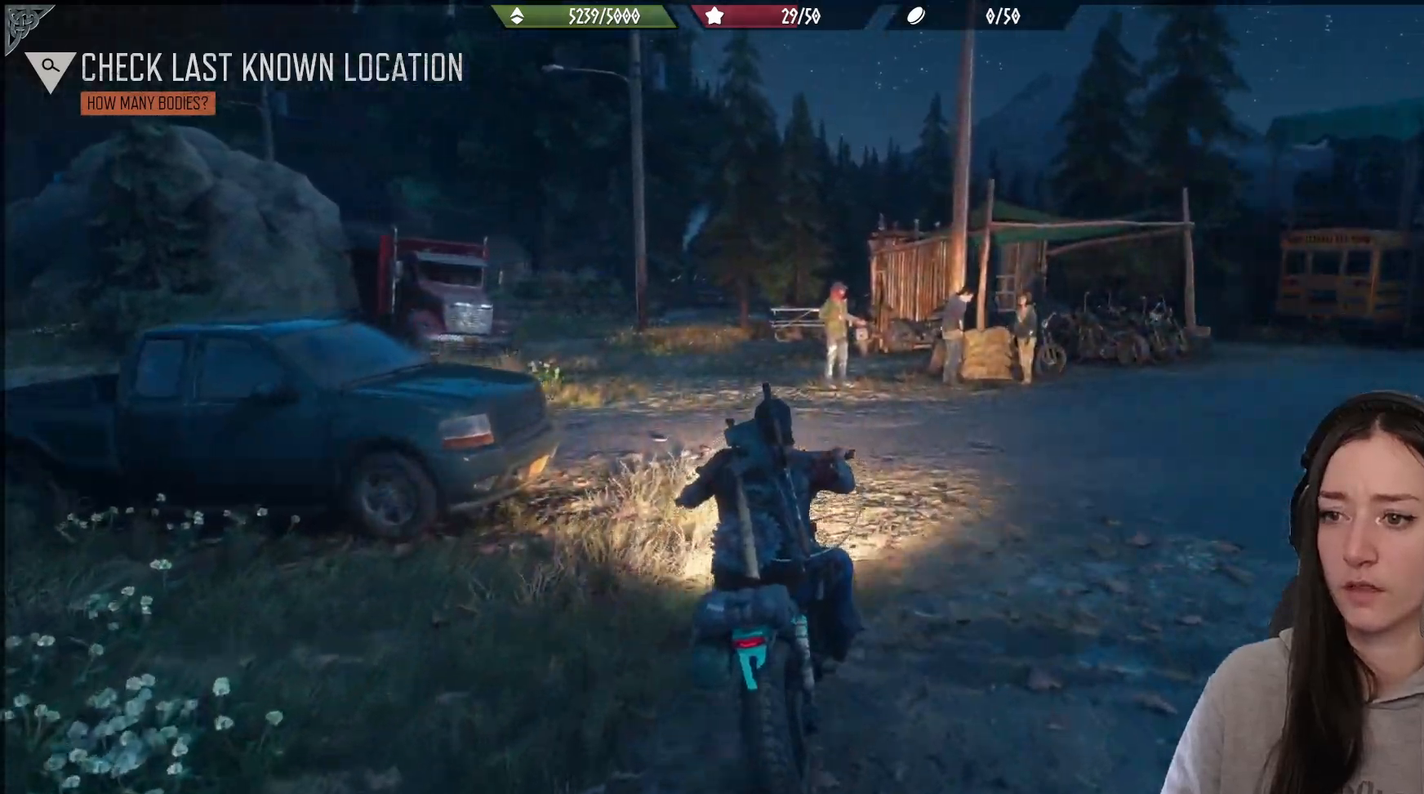
{"buttons": [], "left_stick": "left", "right_stick": "center", "events": [[83, "left_stick", "left"], [133, "R2", "up"], [183, "right_stick", "center"], [233, "left_stick", "center"], [417, "left_stick", "left"]]}
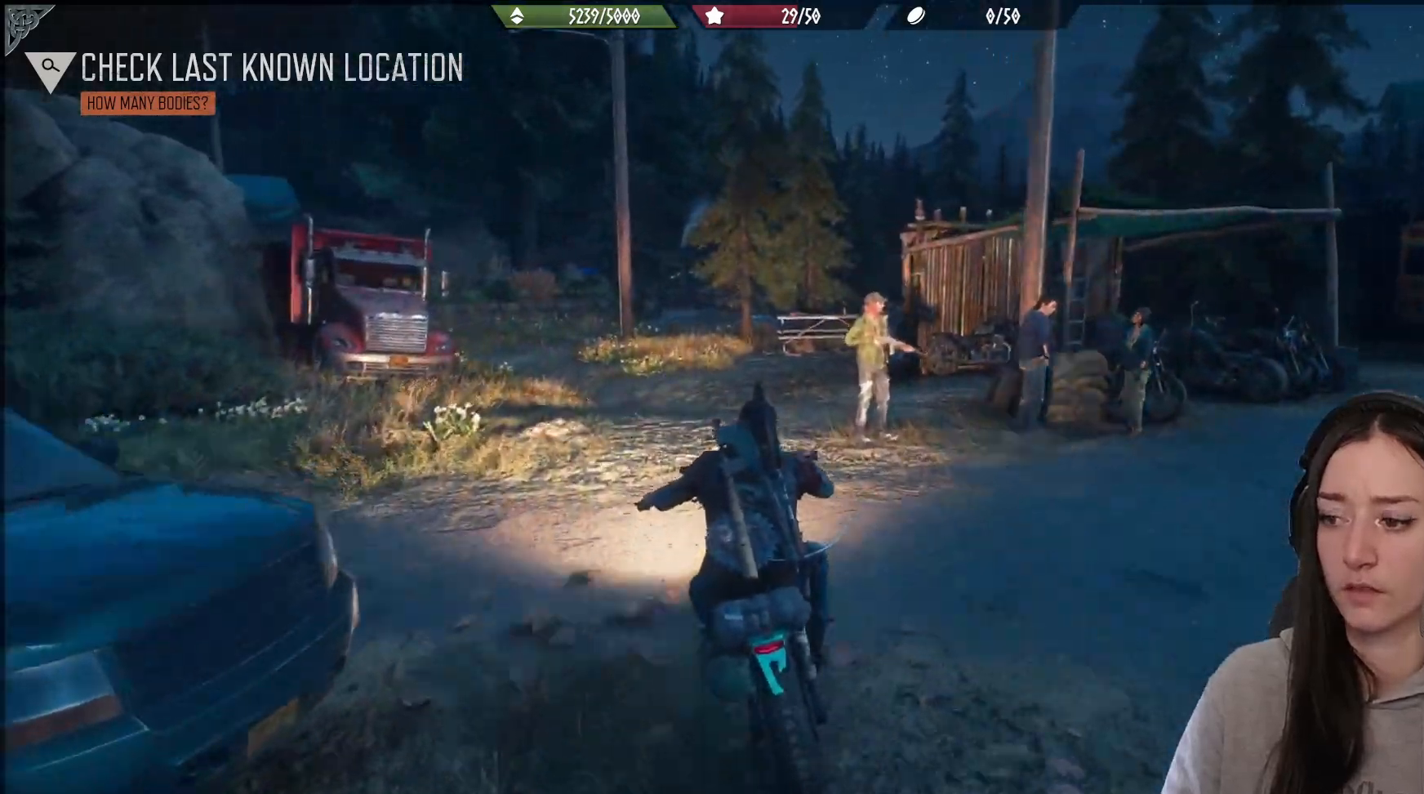
{"buttons": [], "left_stick": "center", "right_stick": "center", "events": [[50, "left_stick", "center"], [133, "right_stick", "right"], [150, "left_stick", "right"], [233, "left_stick", "center"], [300, "right_stick", "down"], [350, "right_stick", "center"]]}
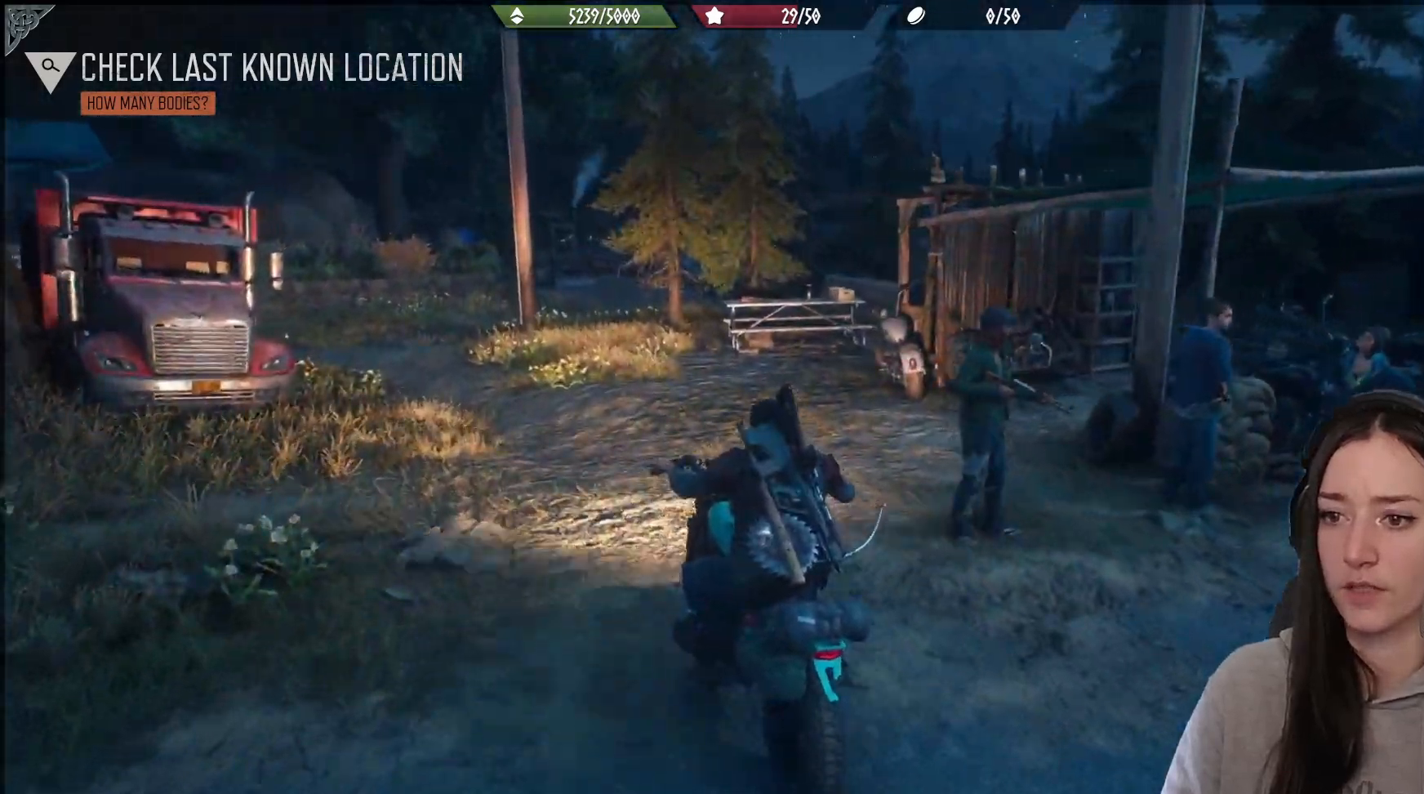
{"buttons": [], "left_stick": "center", "right_stick": "center", "events": [[217, "left_stick", "left"], [217, "right_stick", "left"], [317, "right_stick", "center"], [483, "left_stick", "center"]]}
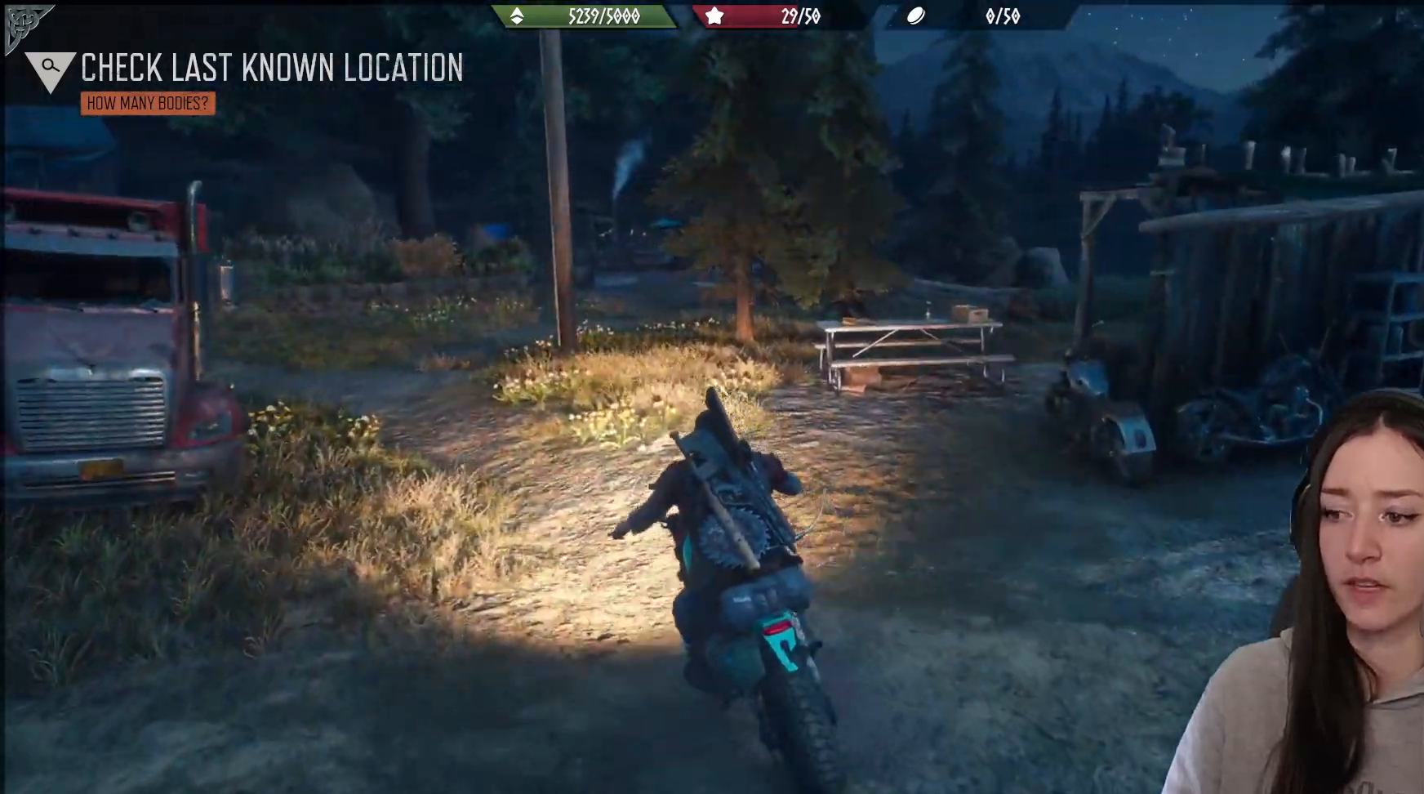
{"buttons": [], "left_stick": "center", "right_stick": "center", "events": []}
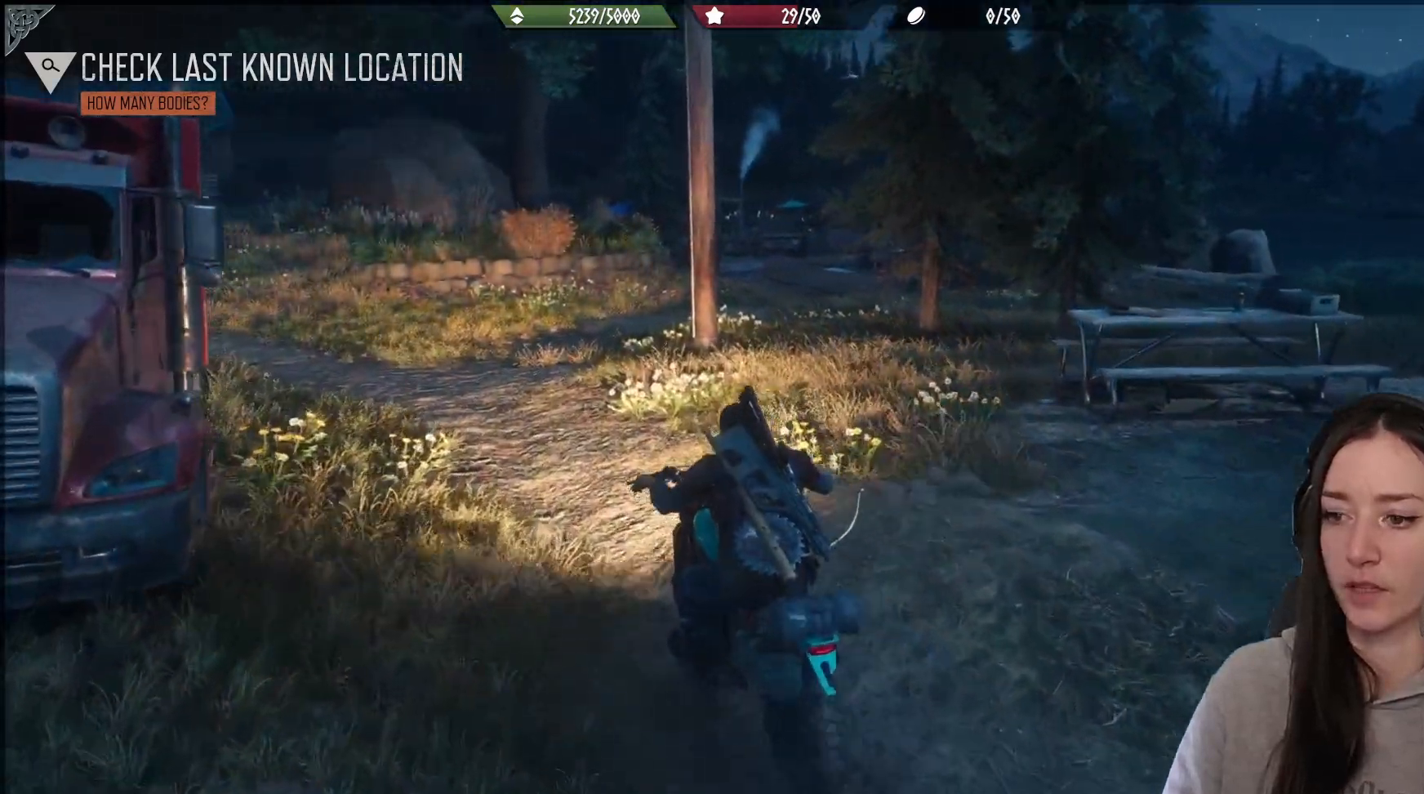
{"buttons": [], "left_stick": "up-right", "right_stick": "right", "events": [[350, "left_stick", "right"], [433, "right_stick", "right"], [467, "left_stick", "up-right"]]}
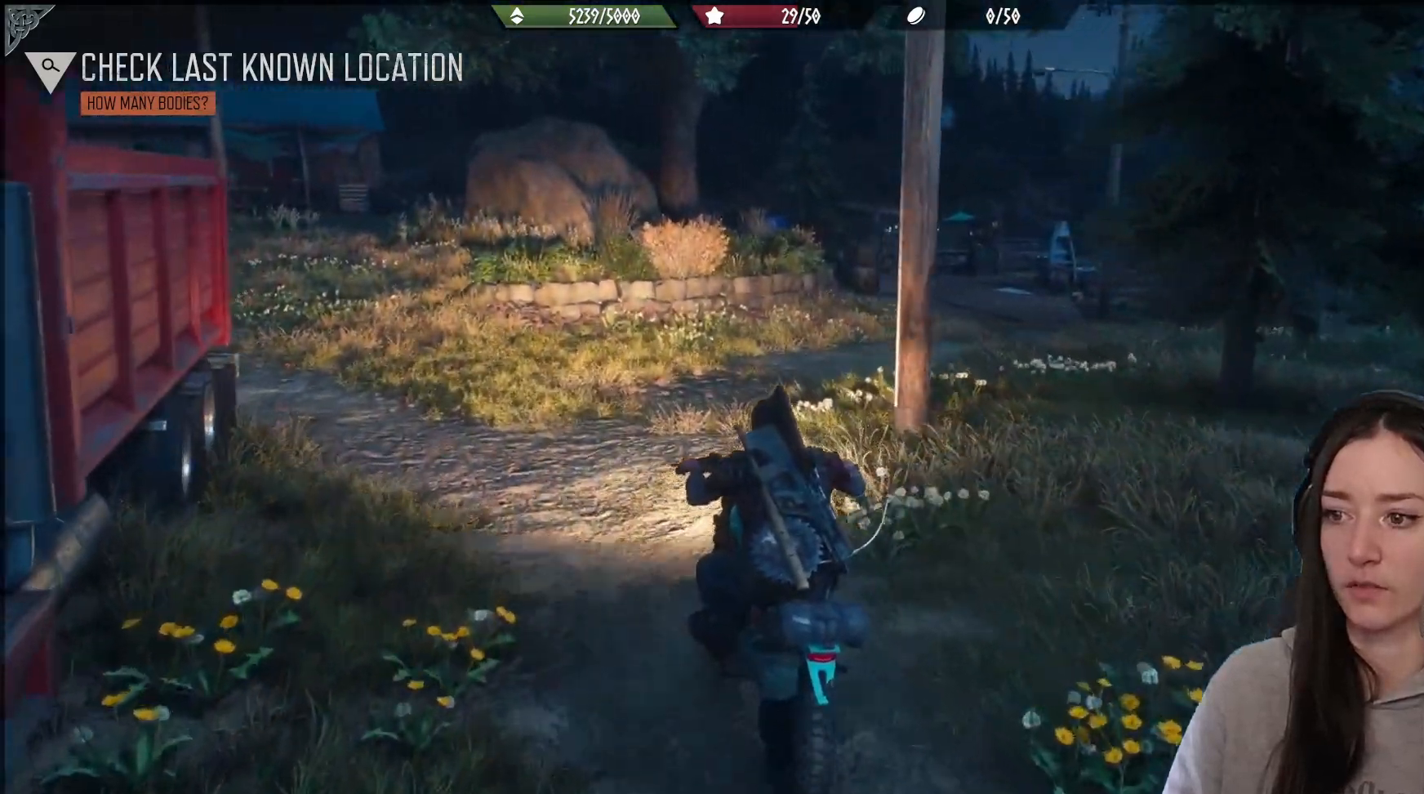
{"buttons": [], "left_stick": "right", "right_stick": "right", "events": [[167, "left_stick", "center"], [367, "left_stick", "right"]]}
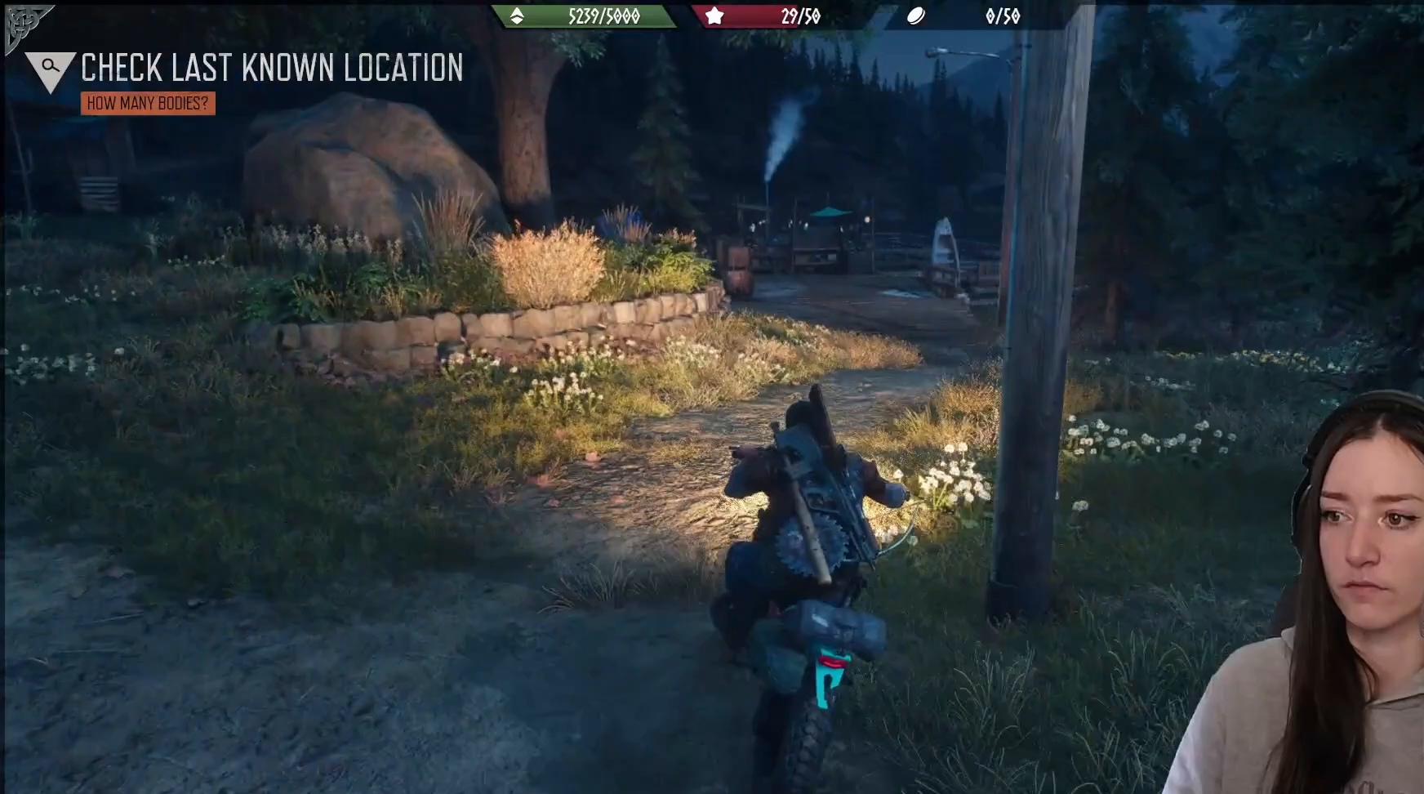
{"buttons": [], "left_stick": "right", "right_stick": "center", "events": [[317, "right_stick", "center"]]}
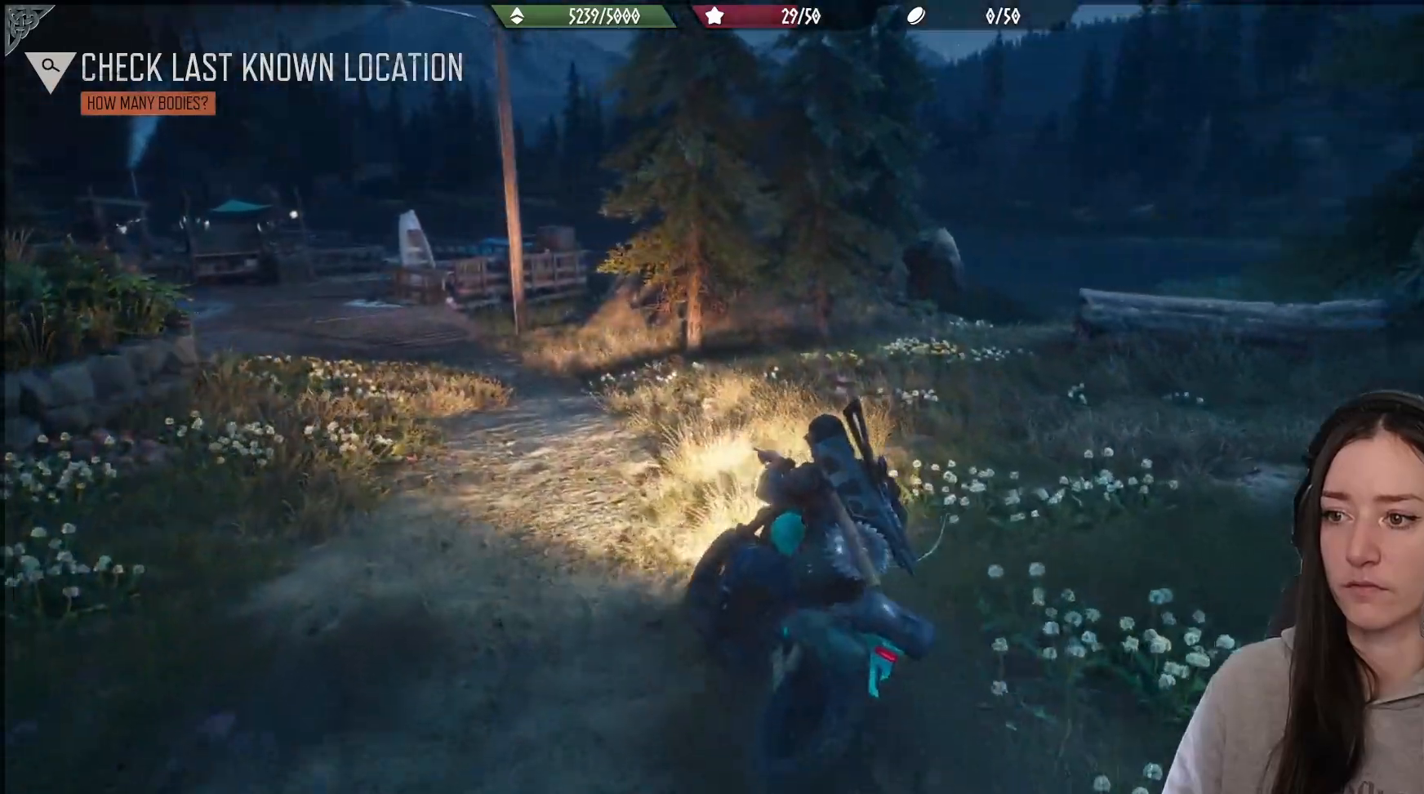
{"buttons": [], "left_stick": "center", "right_stick": "center", "events": [[33, "right_stick", "right"], [267, "left_stick", "center"], [333, "left_stick", "left"], [333, "right_stick", "center"], [500, "left_stick", "center"]]}
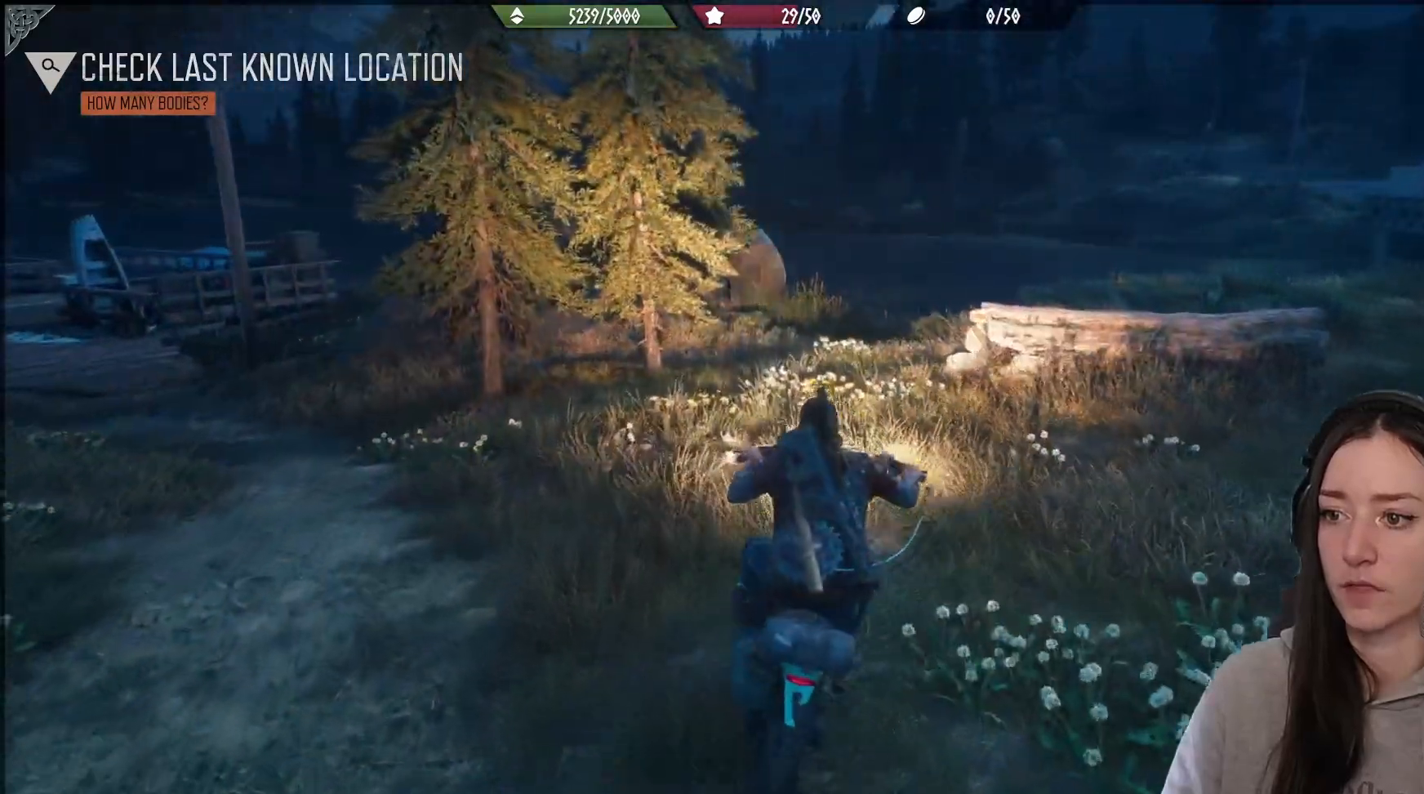
{"buttons": [], "left_stick": "center", "right_stick": "center", "events": [[17, "right_stick", "down-right"], [83, "right_stick", "right"], [383, "right_stick", "center"]]}
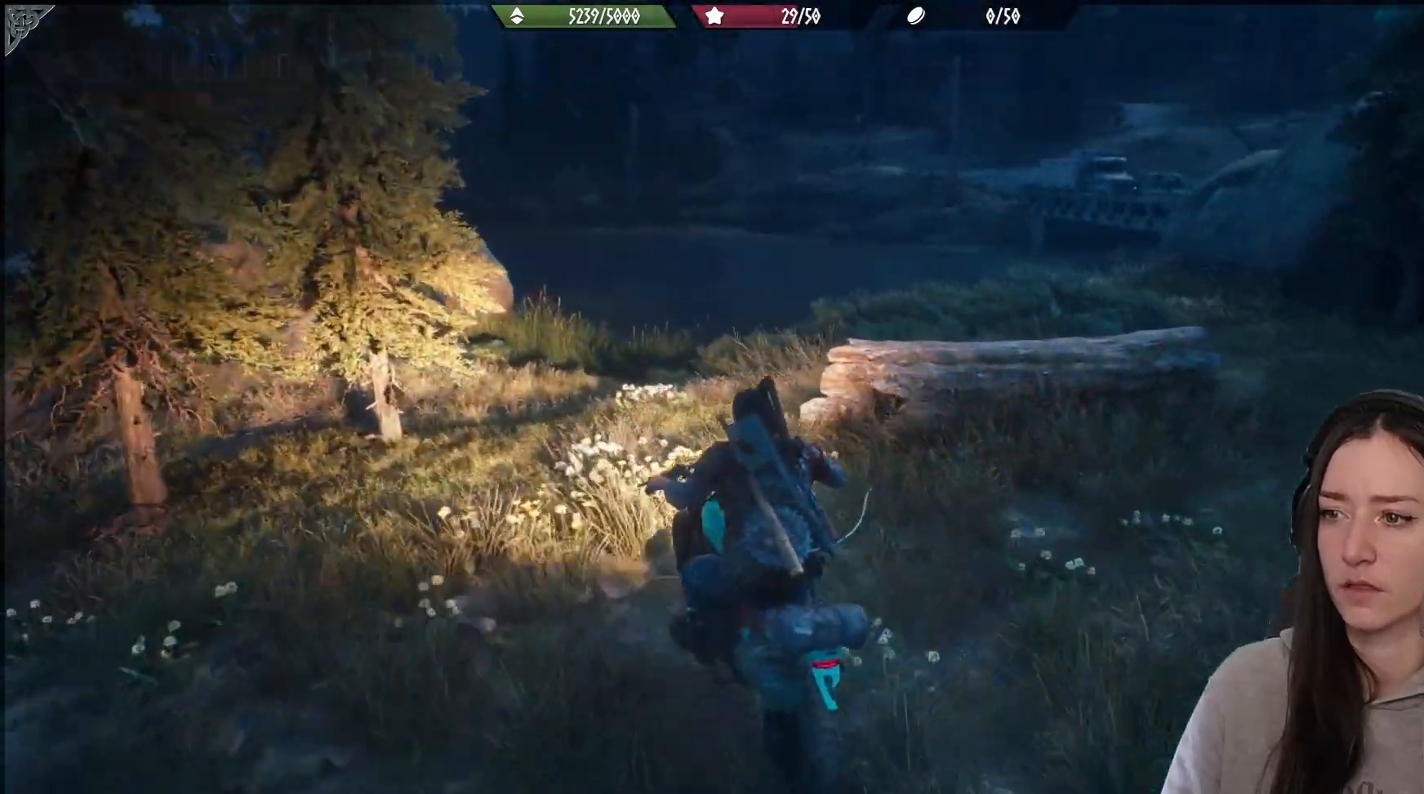
{"buttons": [], "left_stick": "up-right", "right_stick": "right", "events": [[317, "left_stick", "up-right"], [467, "right_stick", "right"]]}
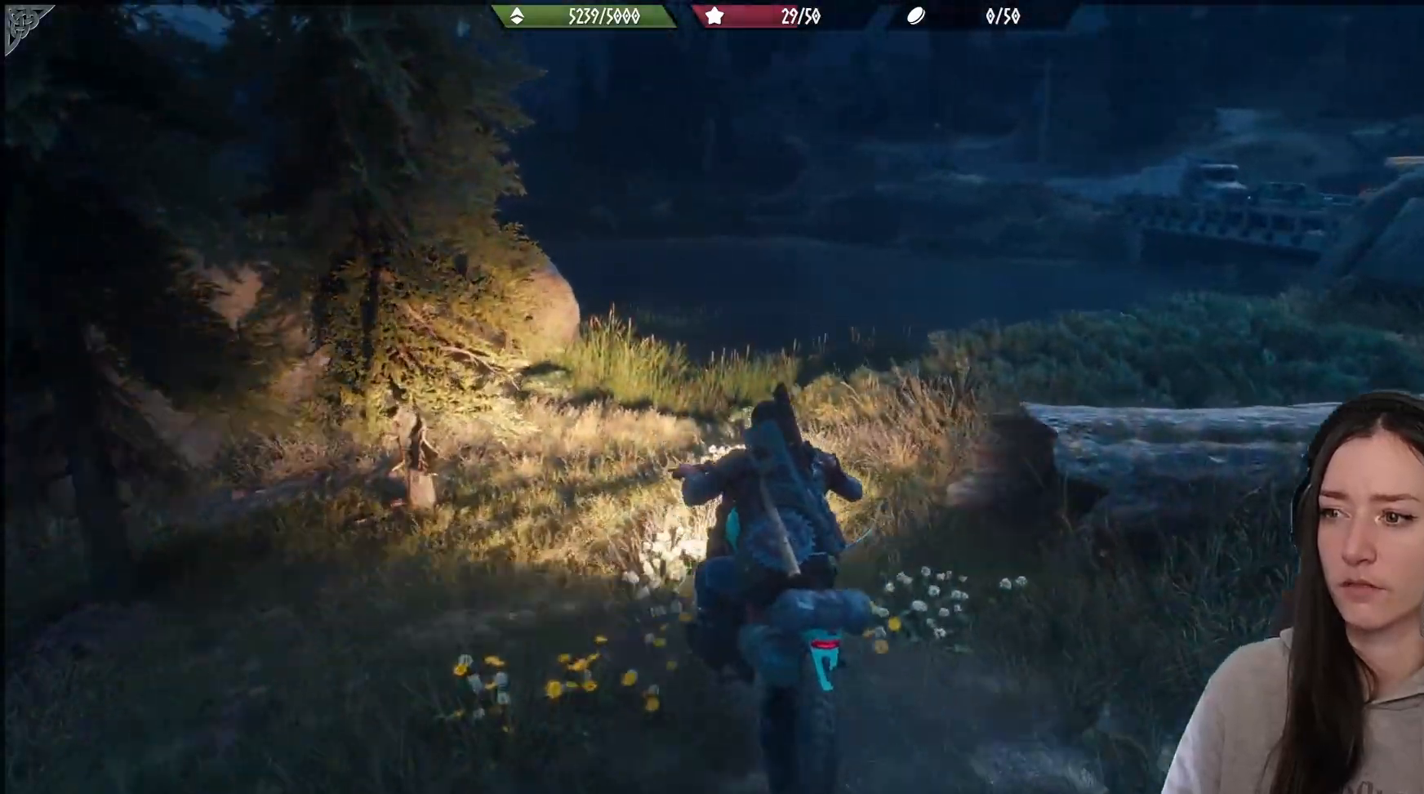
{"buttons": [], "left_stick": "up-right", "right_stick": "center", "events": [[317, "right_stick", "center"]]}
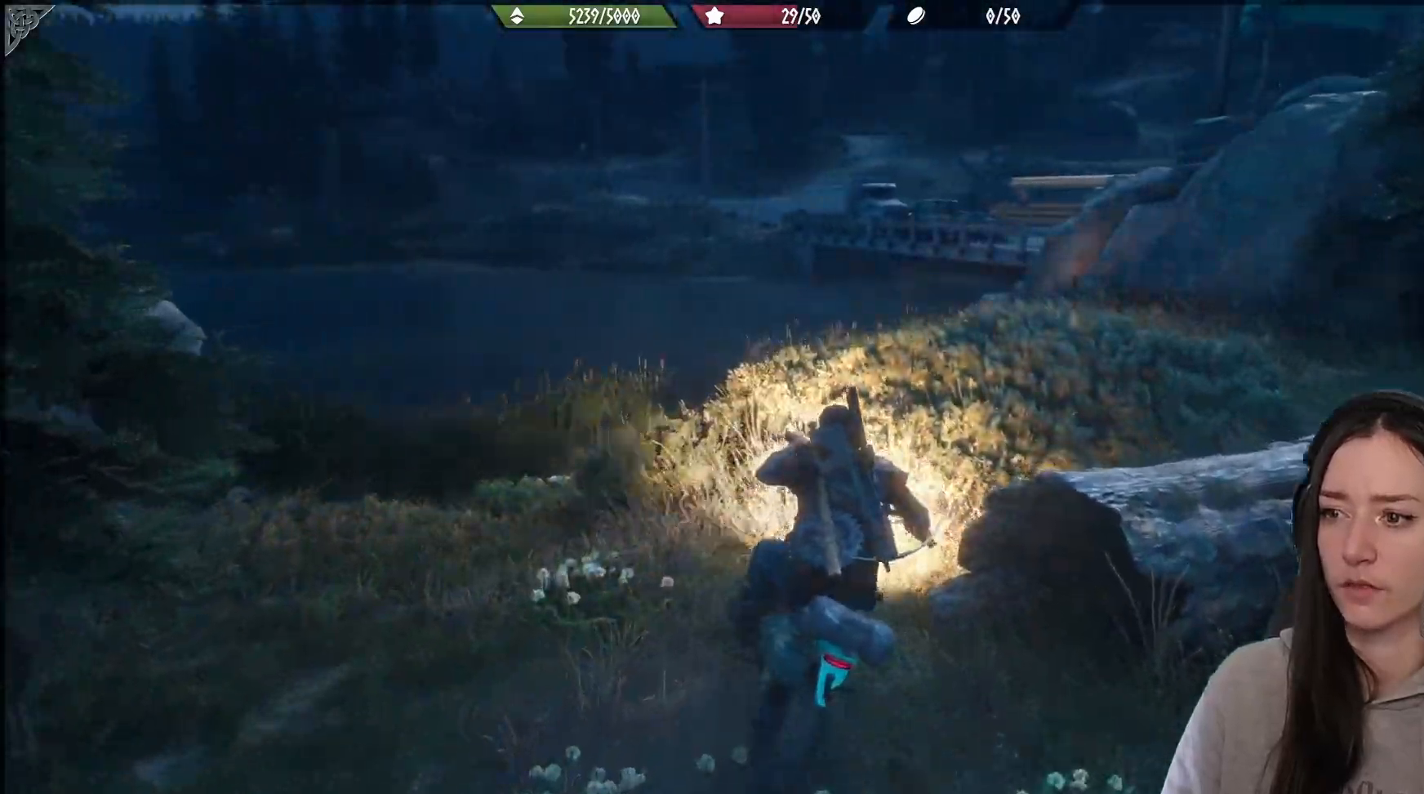
{"buttons": [], "left_stick": "right", "right_stick": "right", "events": [[33, "right_stick", "right"], [50, "left_stick", "right"], [67, "R2", "down"], [400, "R2", "up"]]}
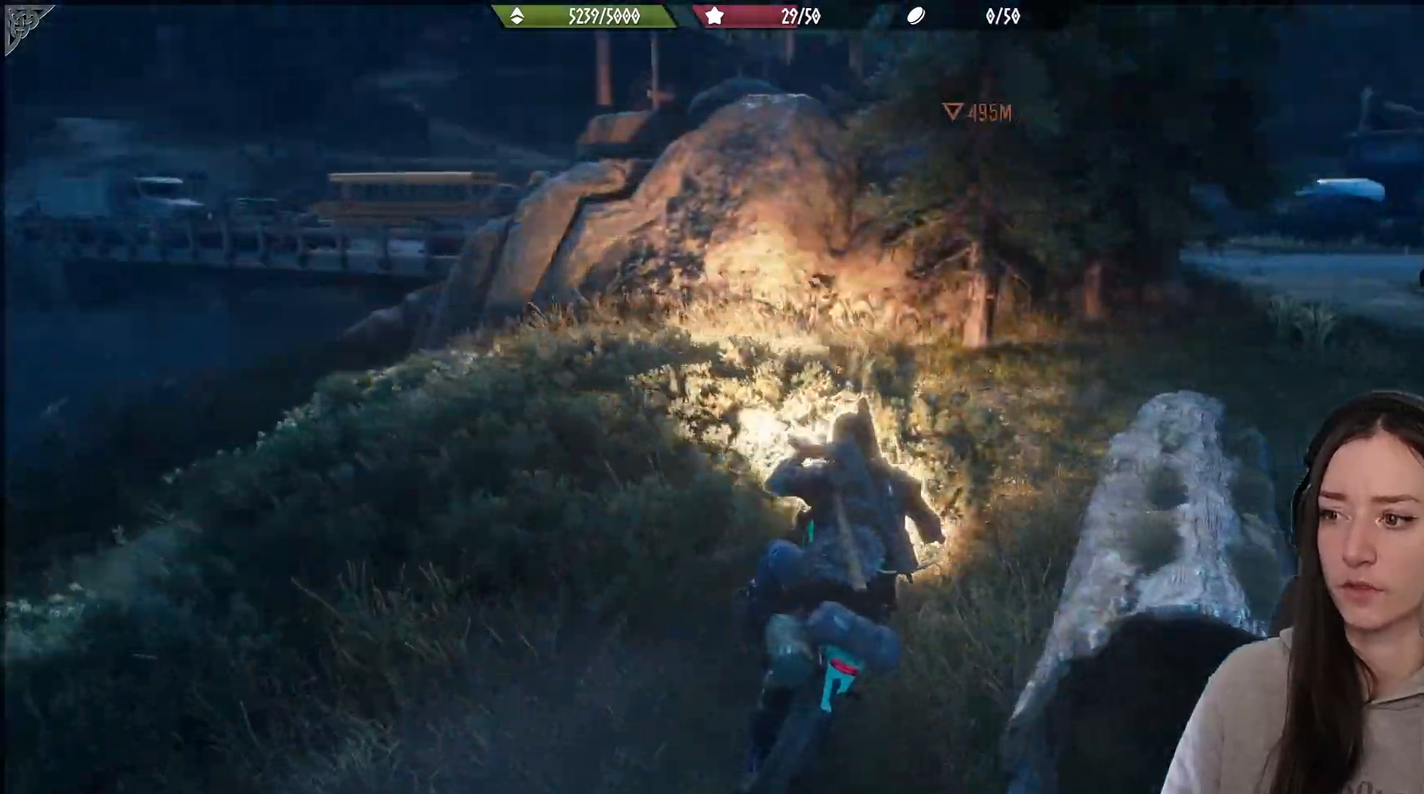
{"buttons": ["R2"], "left_stick": "up", "right_stick": "right", "events": [[83, "left_stick", "up-right"], [217, "right_stick", "center"], [300, "R2", "down"], [300, "left_stick", "up"], [333, "right_stick", "right"]]}
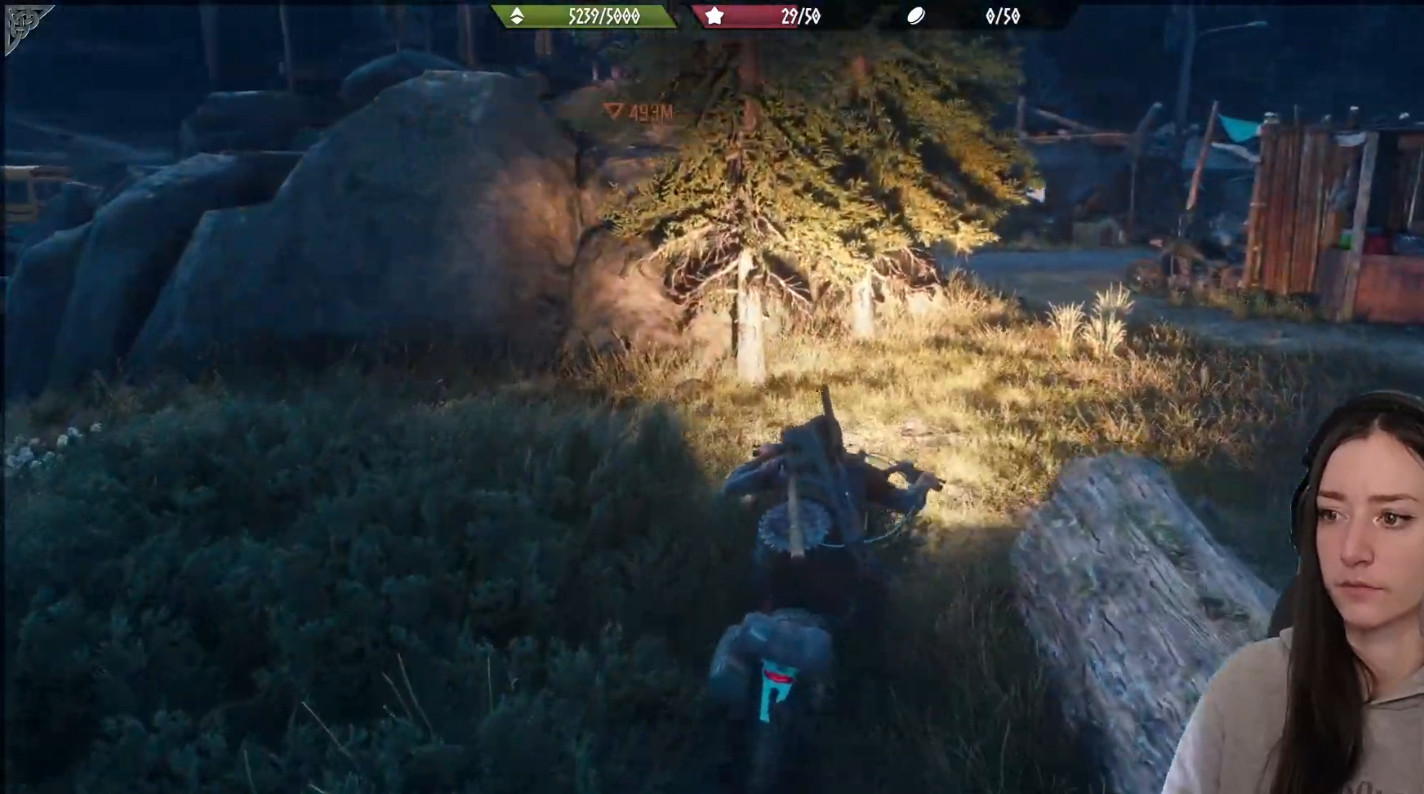
{"buttons": ["R2"], "left_stick": "up-right", "right_stick": "center", "events": [[133, "left_stick", "up-right"], [133, "right_stick", "center"]]}
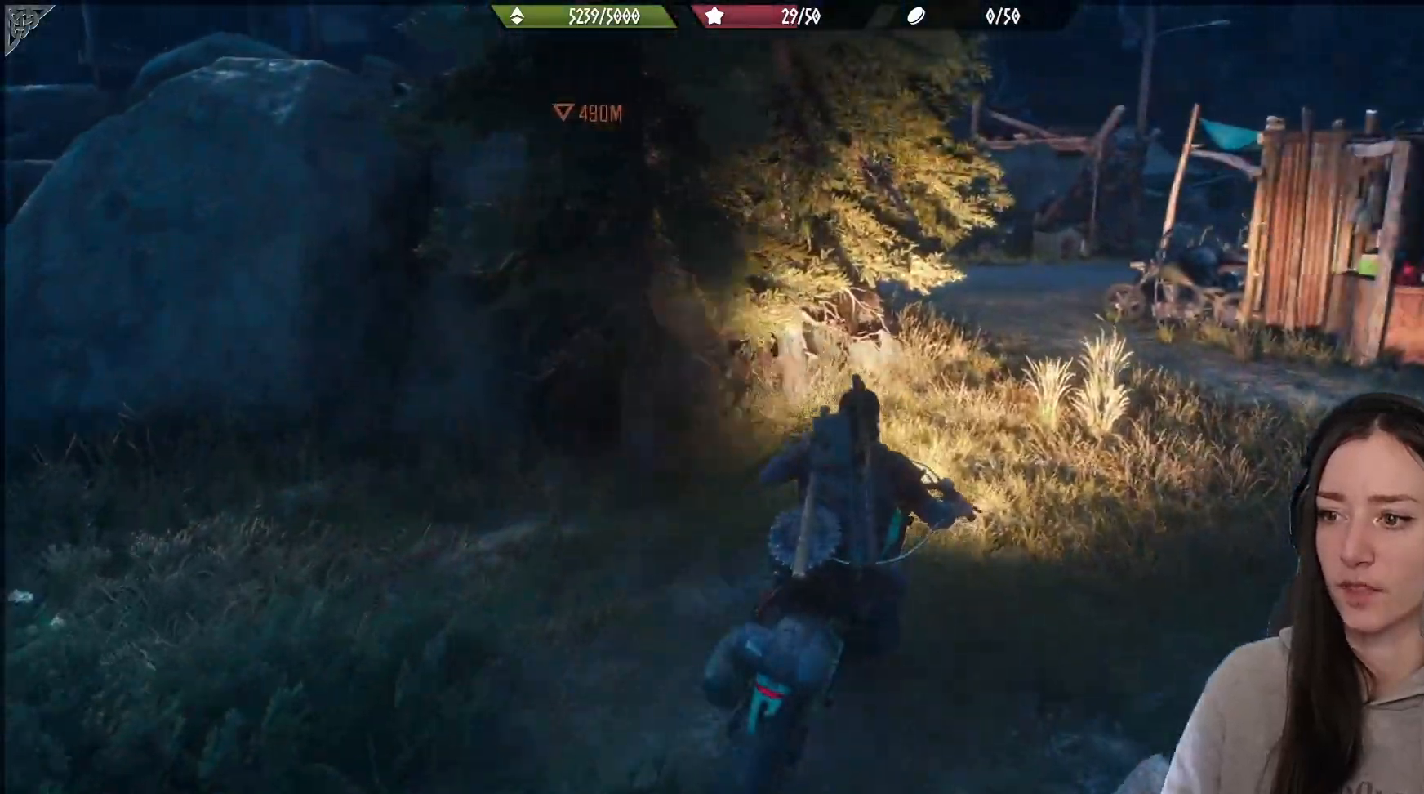
{"buttons": ["R2"], "left_stick": "up-left", "right_stick": "up-left", "events": [[167, "left_stick", "up"], [200, "right_stick", "up-left"], [333, "left_stick", "up-left"]]}
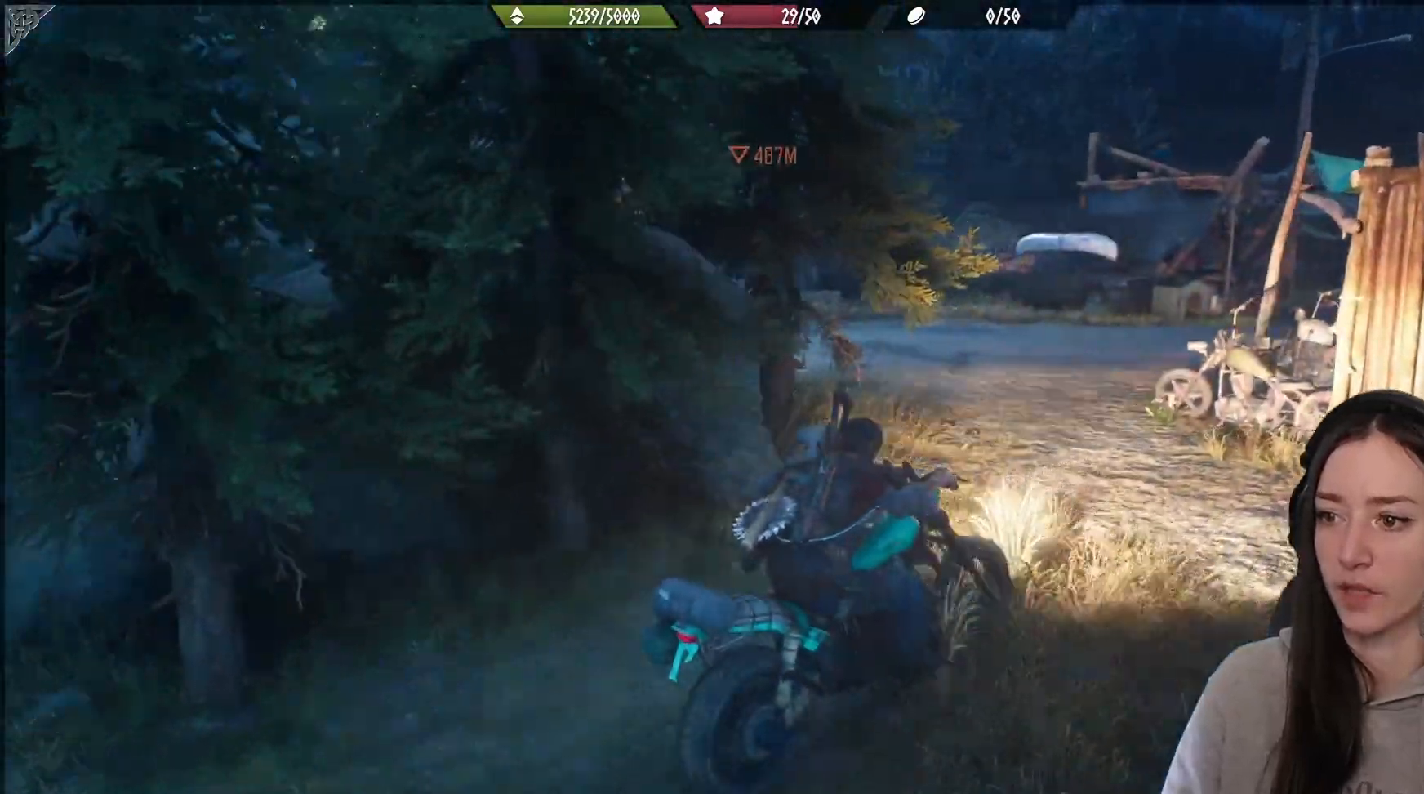
{"buttons": ["R2"], "left_stick": "center", "right_stick": "left", "events": [[17, "right_stick", "center"], [417, "left_stick", "center"], [467, "right_stick", "left"]]}
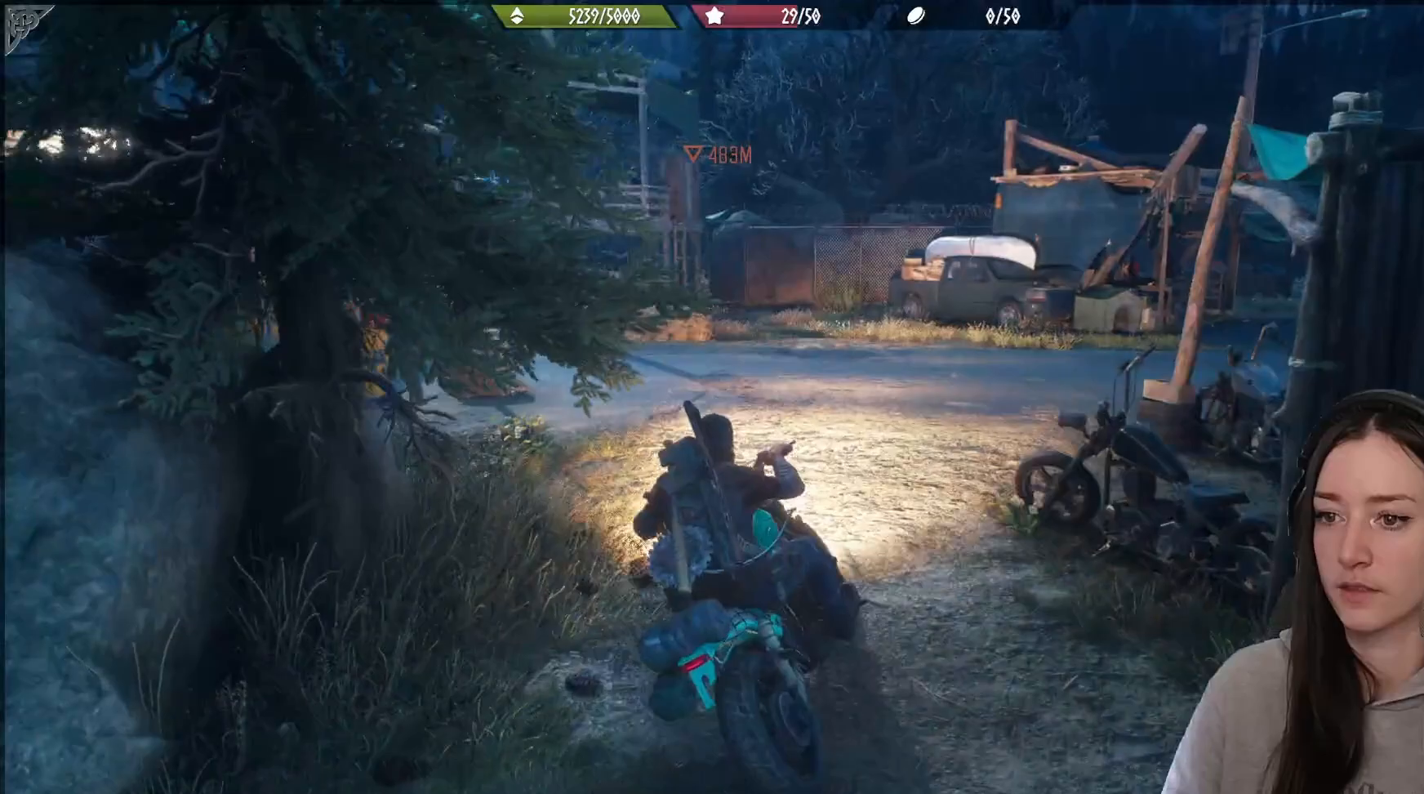
{"buttons": [], "left_stick": "left", "right_stick": "left", "events": [[217, "R2", "up"], [483, "left_stick", "left"]]}
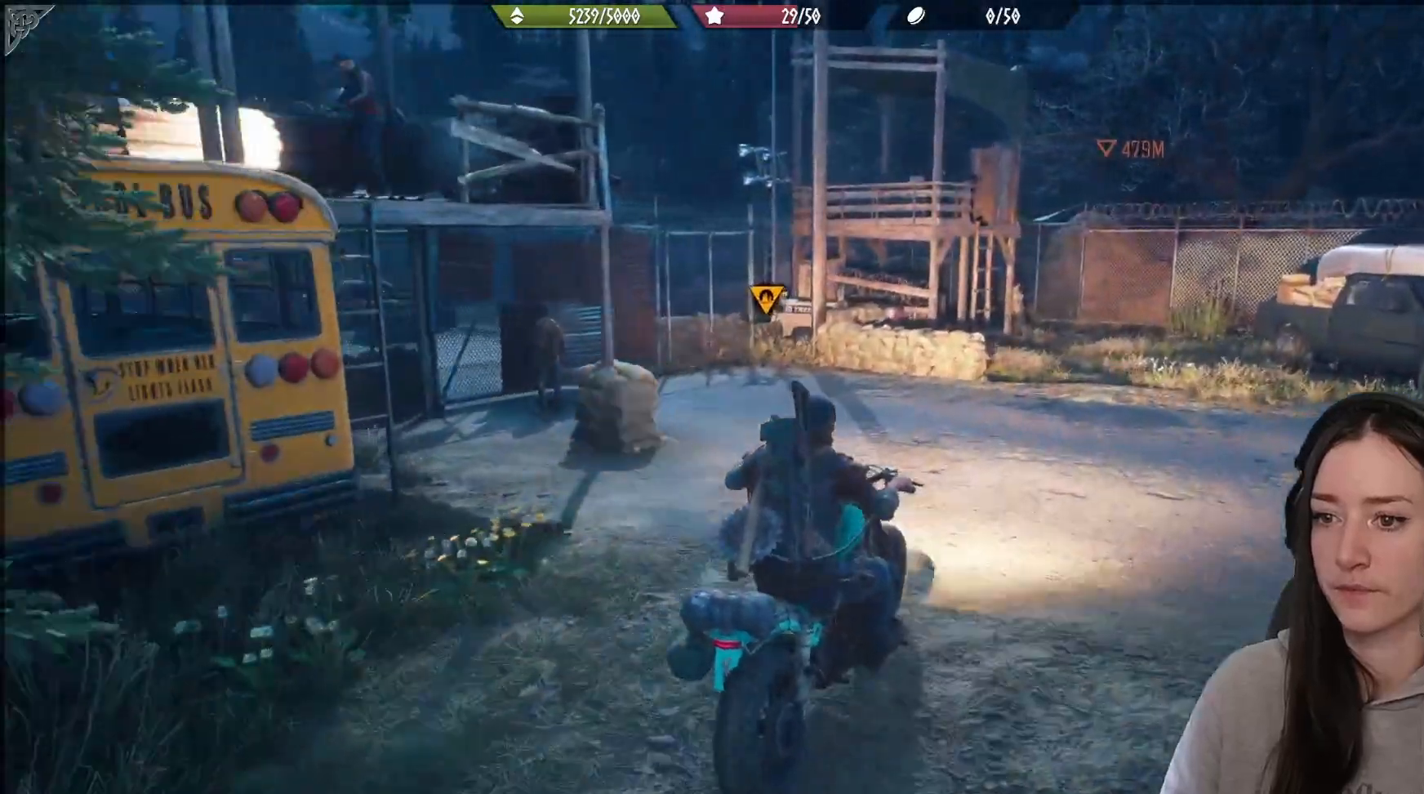
{"buttons": ["L2"], "left_stick": "down-left", "right_stick": "left", "events": [[317, "L2", "down"], [483, "left_stick", "down-left"]]}
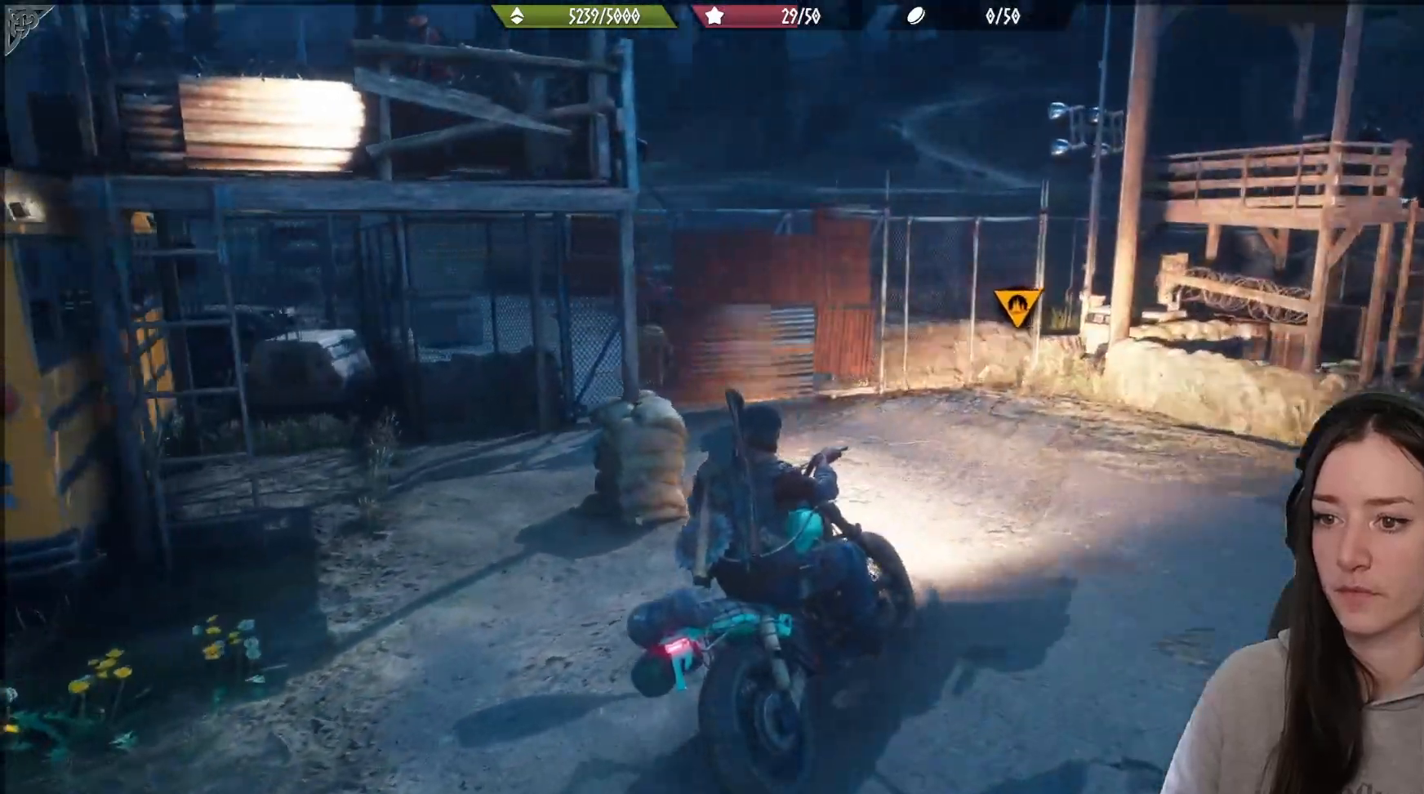
{"buttons": ["L2"], "left_stick": "left", "right_stick": "center", "events": [[150, "right_stick", "center"], [200, "left_stick", "center"], [450, "left_stick", "left"]]}
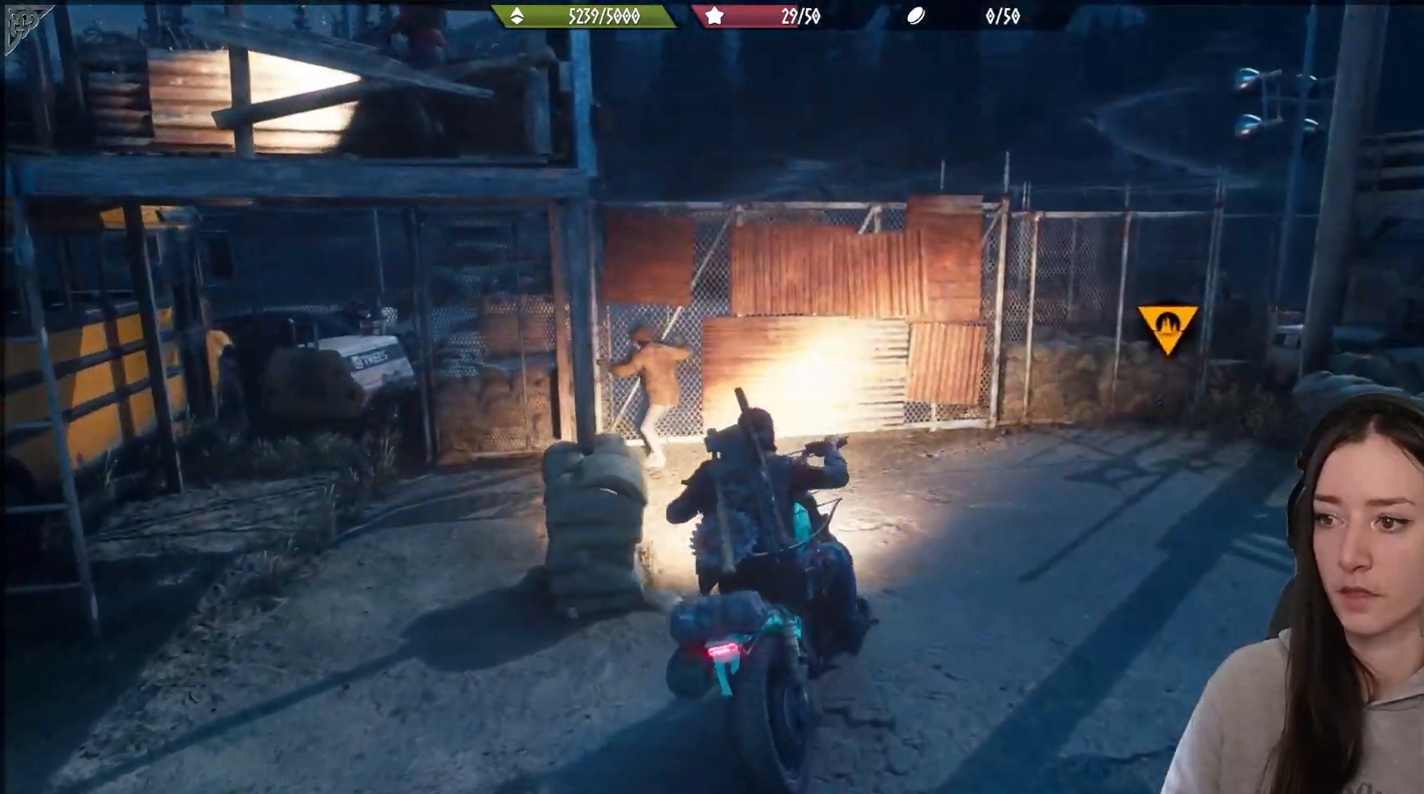
{"buttons": [], "left_stick": "left", "right_stick": "center", "events": [[133, "left_stick", "center"], [400, "L2", "up"], [433, "left_stick", "left"]]}
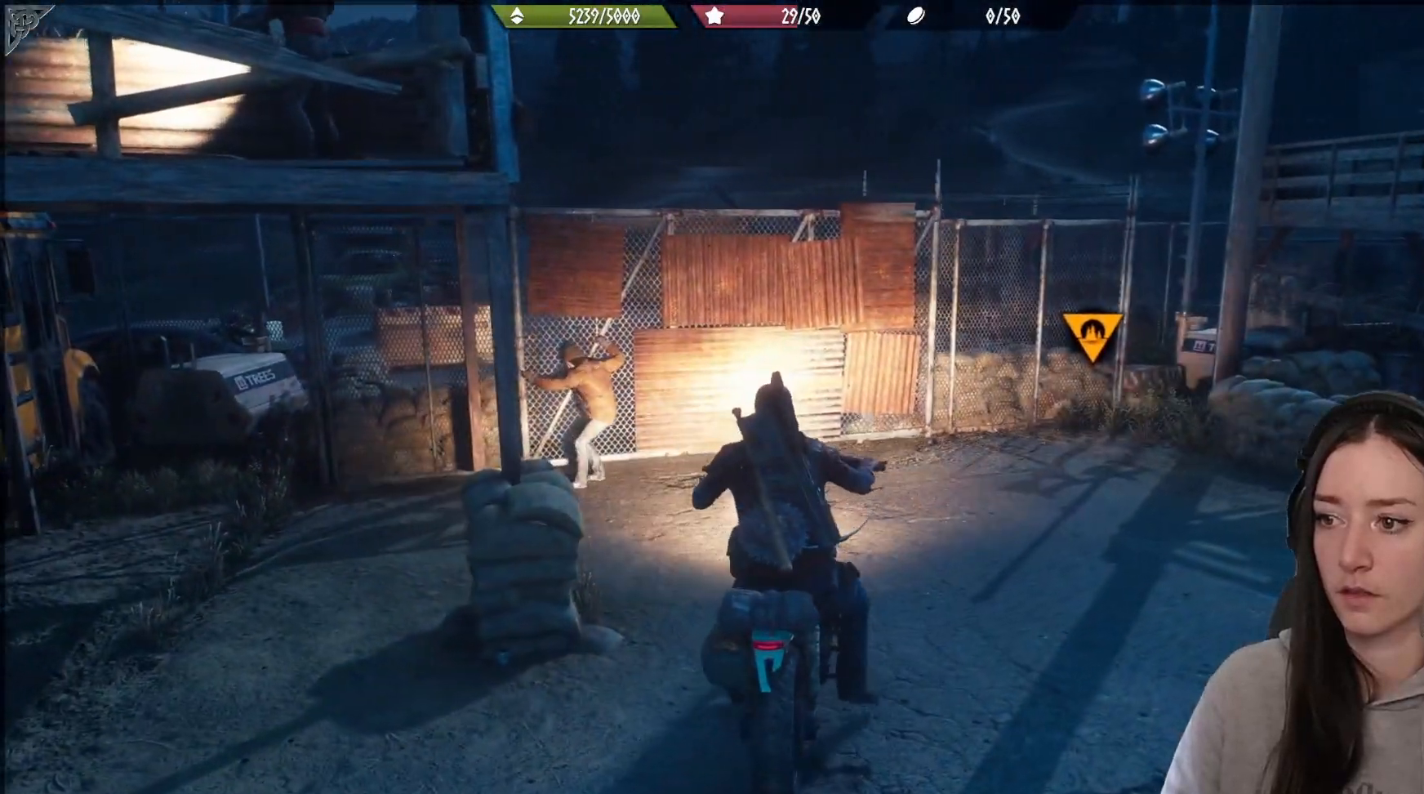
{"buttons": [], "left_stick": "center", "right_stick": "center", "events": [[433, "left_stick", "center"]]}
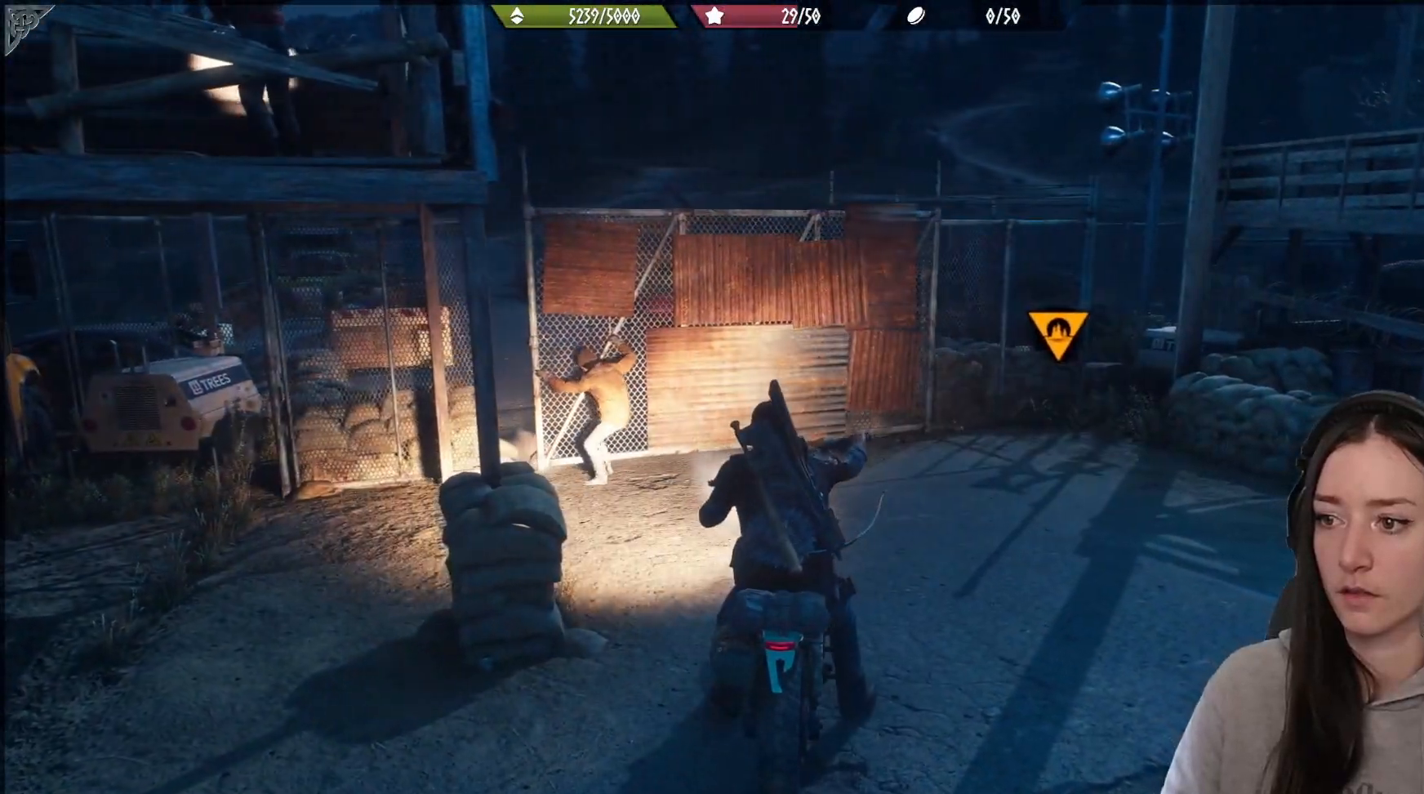
{"buttons": ["R2"], "left_stick": "left", "right_stick": "center", "events": [[33, "left_stick", "left"], [117, "R2", "down"]]}
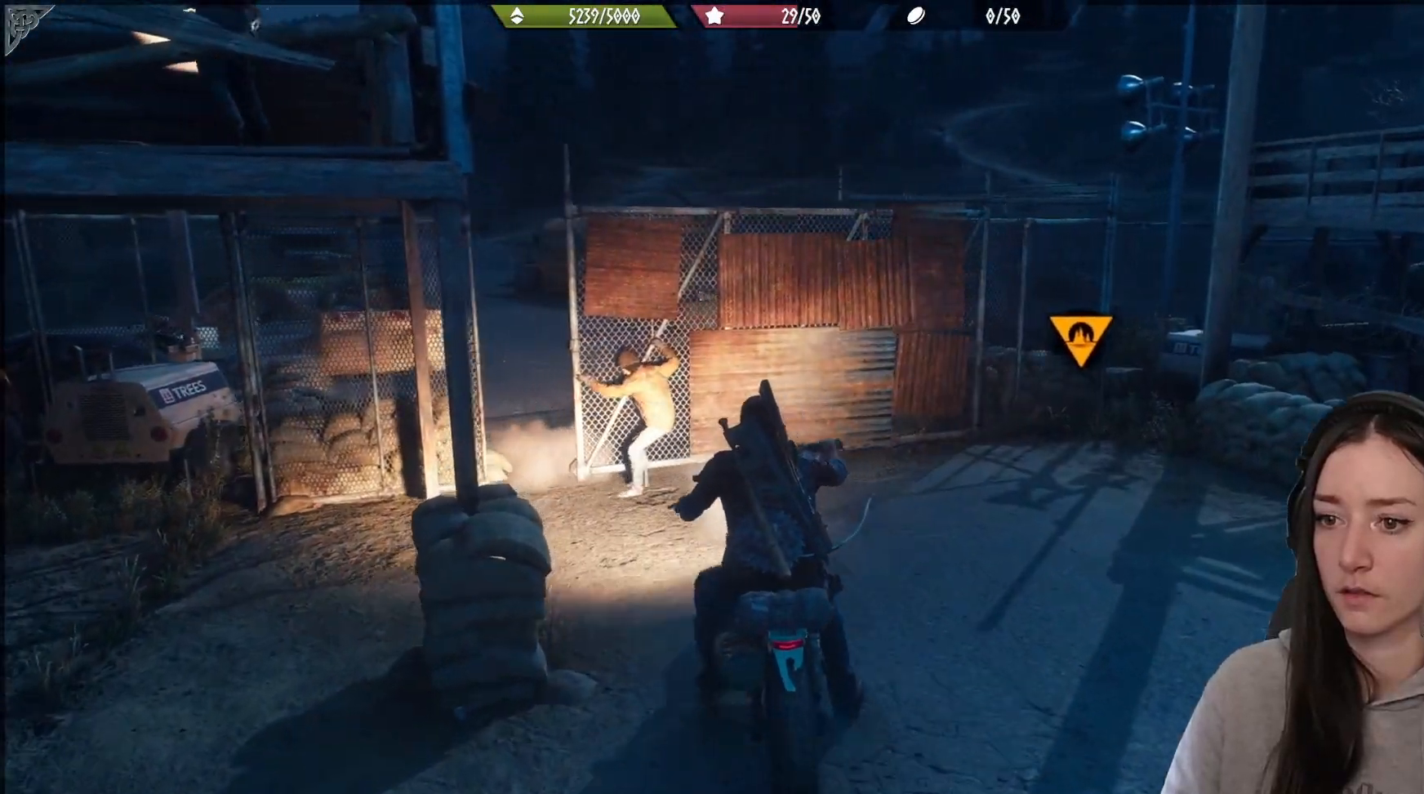
{"buttons": ["R2"], "left_stick": "up-right", "right_stick": "left", "events": [[67, "R2", "up"], [367, "left_stick", "up-right"], [433, "right_stick", "left"], [483, "R2", "down"]]}
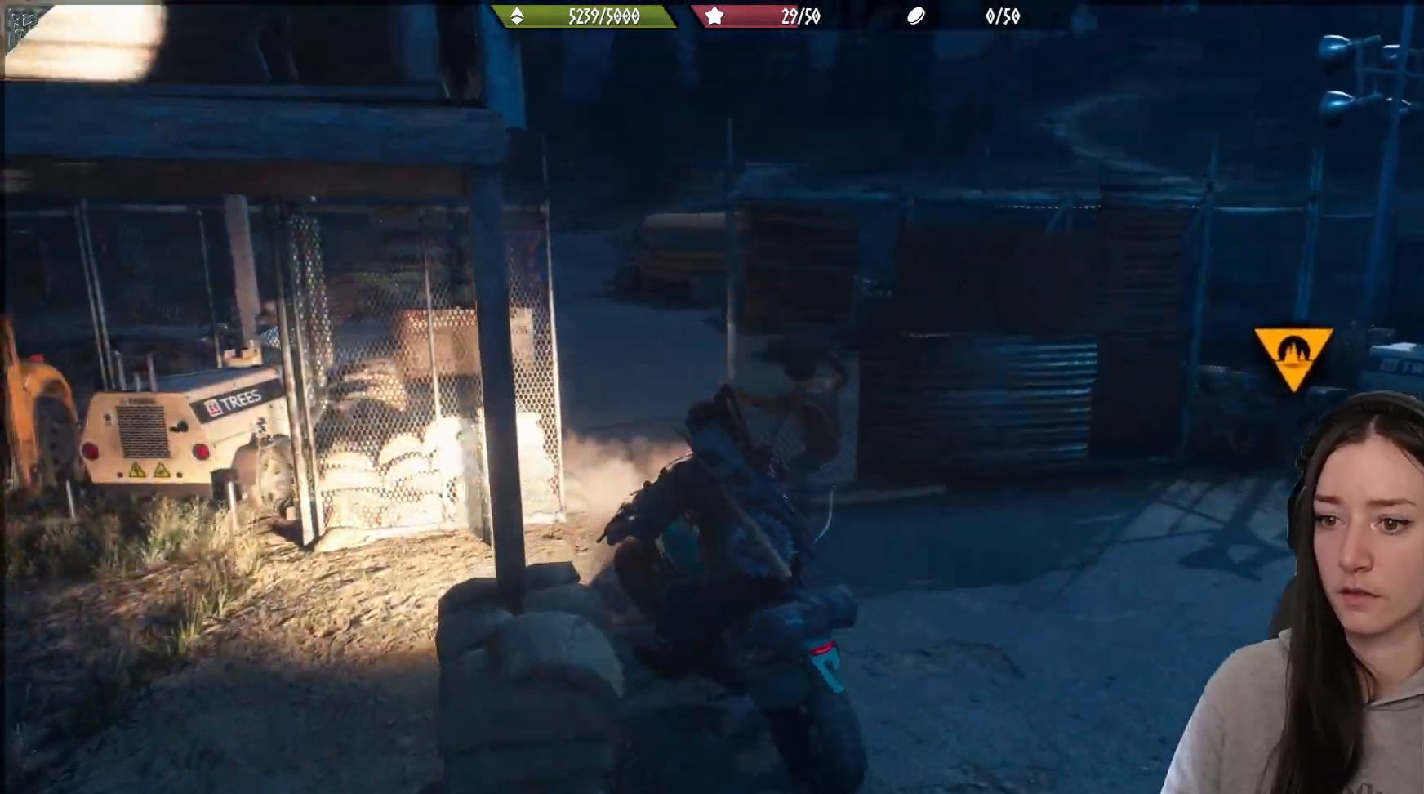
{"buttons": ["R2"], "left_stick": "up-left", "right_stick": "center", "events": [[167, "right_stick", "center"], [433, "left_stick", "up-left"]]}
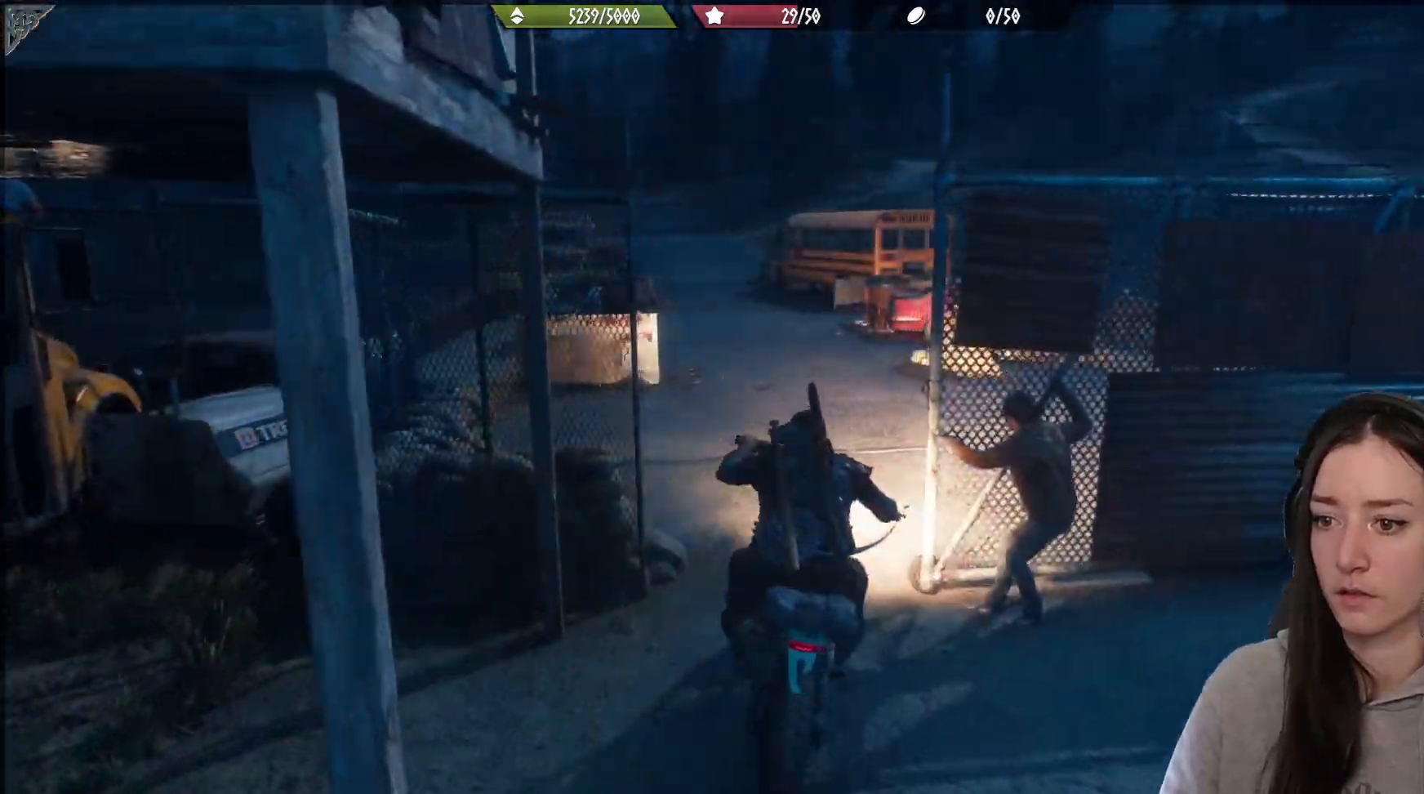
{"buttons": ["R2"], "left_stick": "up", "right_stick": "up-left", "events": [[267, "right_stick", "up-left"], [483, "left_stick", "up"]]}
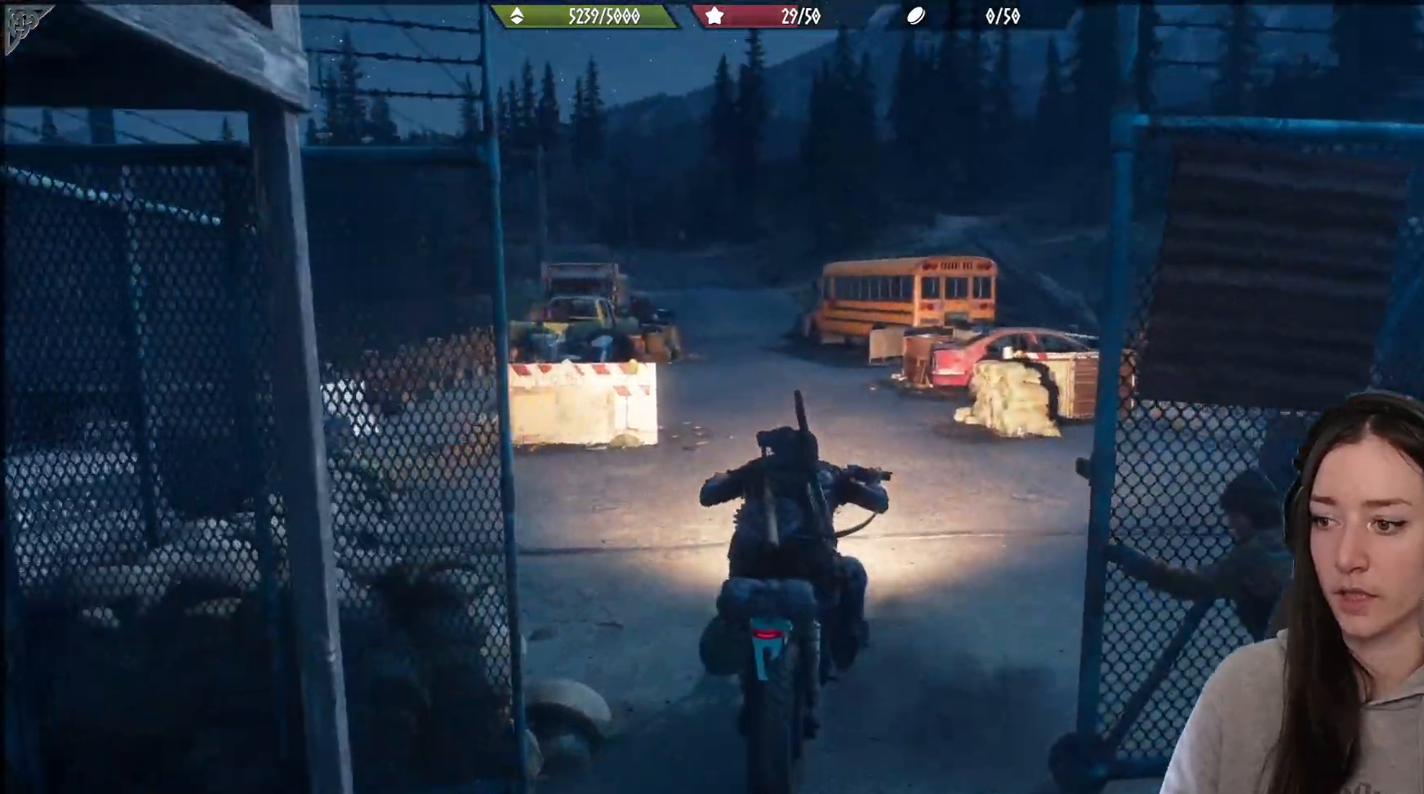
{"buttons": ["R2"], "left_stick": "up-left", "right_stick": "center", "events": [[50, "right_stick", "up"], [150, "right_stick", "center"], [317, "left_stick", "up-left"]]}
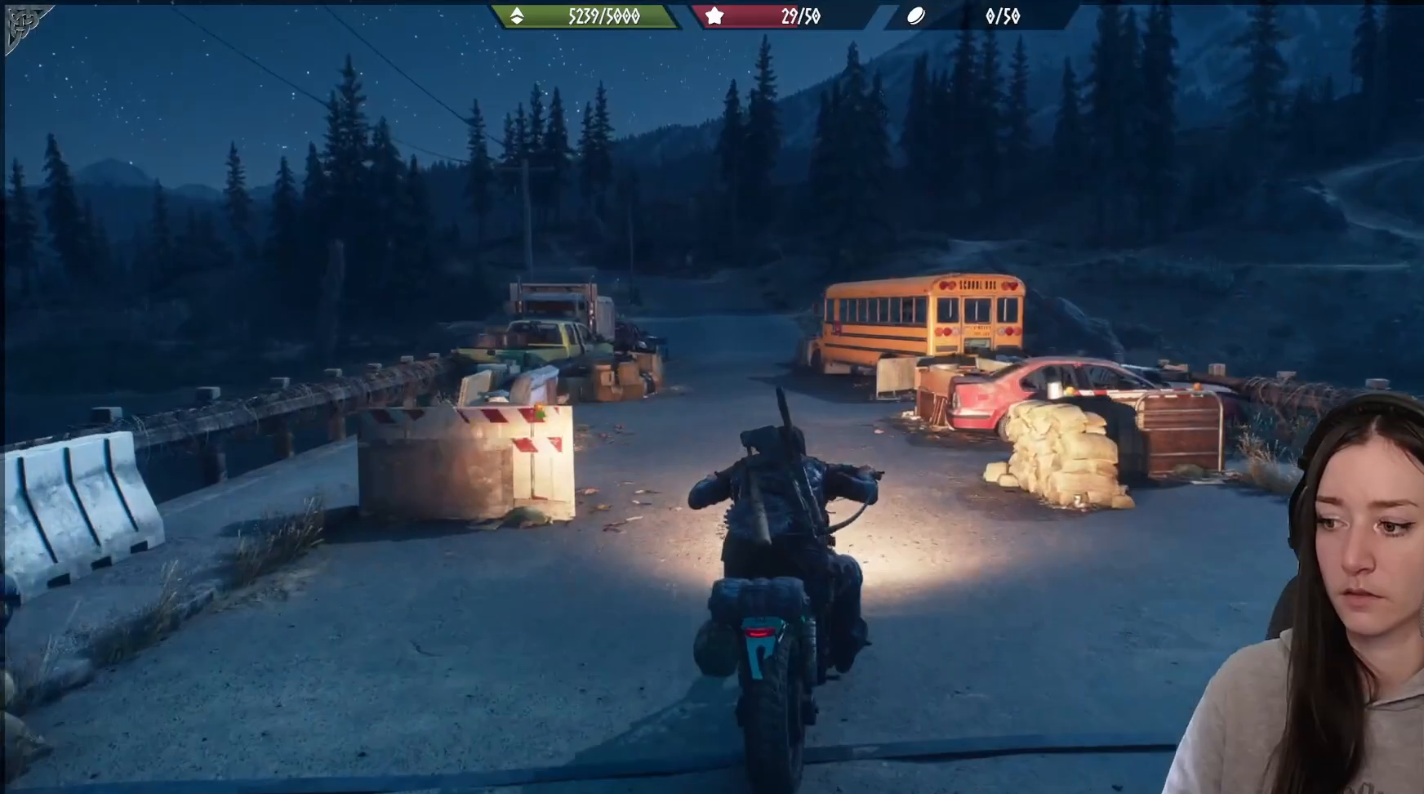
{"buttons": ["R2"], "left_stick": "up", "right_stick": "center", "events": [[133, "right_stick", "up-left"], [283, "right_stick", "center"], [383, "left_stick", "up"]]}